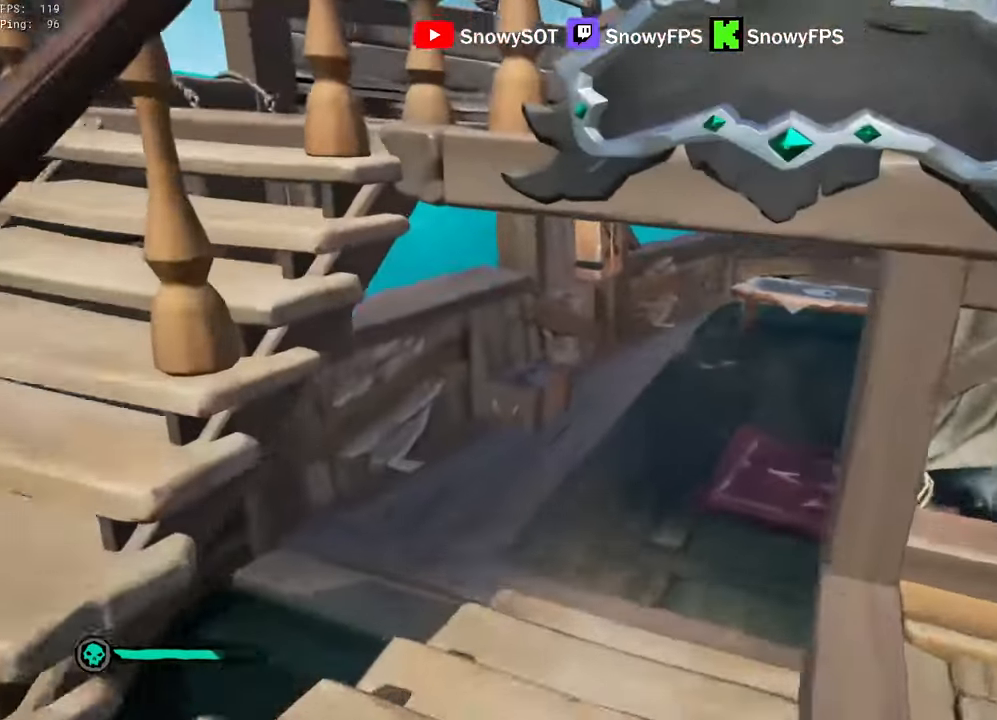
Gameplay with keyboard and mouse; each line is a JSON object with the keys and mouse buttons held at the frame after it. "events" lists presses ("down") and releases ("up") of "1", "2", "3", "4", "5", "a", "alt", "c", "caps_lock", "ctrl", "d", "e", "f", "g", "q", "r", "s", "shift", "space", "t", "tab", "v", "w", "x", "z", "mouse_left", "mouse_wheel" and "mouse_right" between this image and that frame as [ms after this image, input, new state], when the widget could be followed in between. "mouse_left", "mouse_wheel", "mouse_right" = the "left", "wheel", "right" buttons of the "mouse" list. No other keys are recorded. "wheel" means that the mouse wheel is clicked or scrolled. "mouse_move" is the direction in which the mouse moves at that frame (one of eight, or "still"), when it could be read.
{"keys": ["d"], "mouse": ["left"], "mouse_move": "right", "events": [[116, "a", "down"], [116, "mouse_left", "down"], [216, "mouse_left", "up"], [266, "mouse_left", "down"], [350, "mouse_left", "up"], [400, "mouse_left", "down"], [400, "w", "up"], [450, "a", "up"], [500, "d", "down"]]}
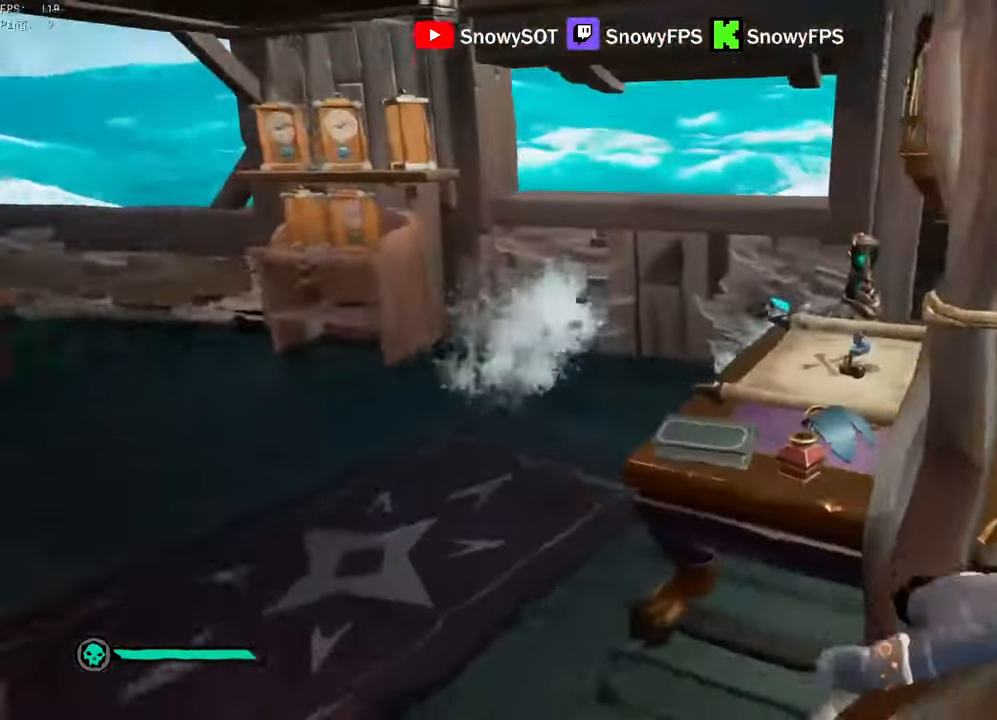
{"keys": ["w"], "mouse": ["left"], "mouse_move": "right", "events": [[183, "mouse_left", "up"], [183, "w", "down"], [233, "mouse_left", "down"], [466, "d", "up"]]}
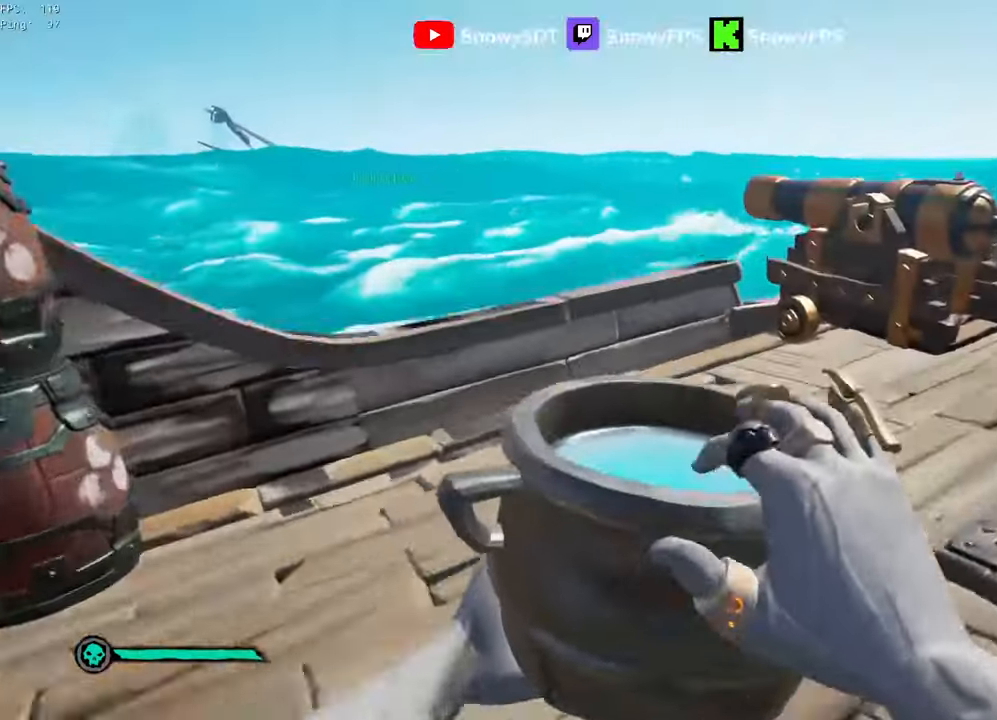
{"keys": ["d"], "mouse": ["left"], "mouse_move": "up", "events": [[16, "mouse_left", "up"], [66, "mouse_left", "down"], [150, "mouse_left", "up"], [250, "d", "down"], [250, "mouse_left", "down"], [333, "mouse_left", "up"], [383, "mouse_left", "down"], [483, "w", "up"]]}
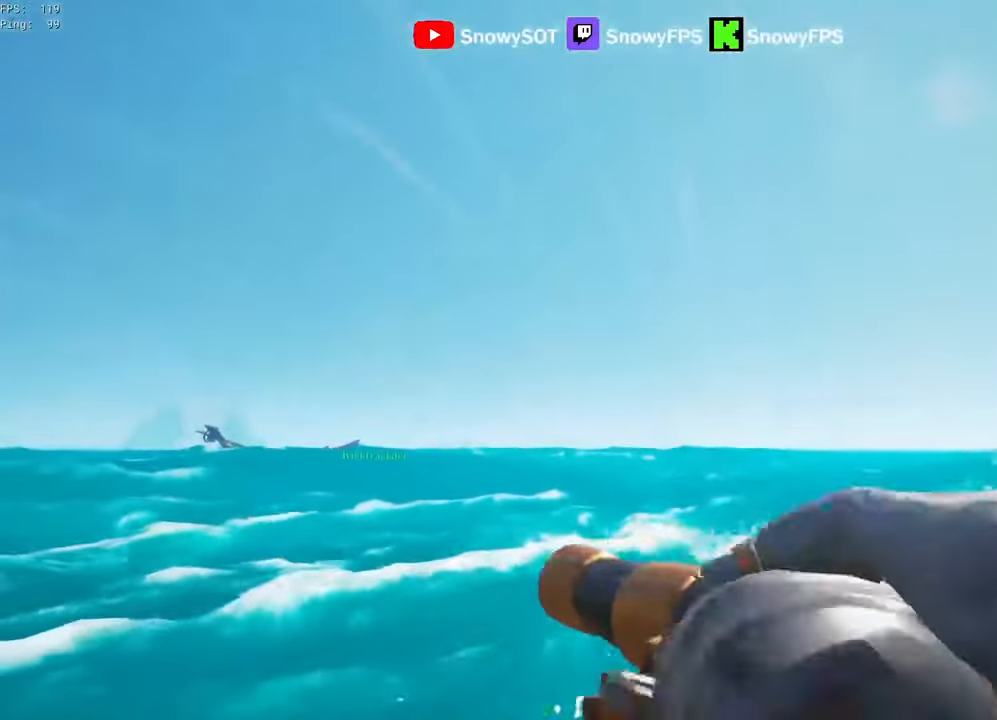
{"keys": [], "mouse": [], "mouse_move": "still", "events": [[116, "w", "down"], [166, "mouse_left", "up"], [216, "d", "up"], [266, "w", "up"], [316, "f", "down"], [350, "f", "up"]]}
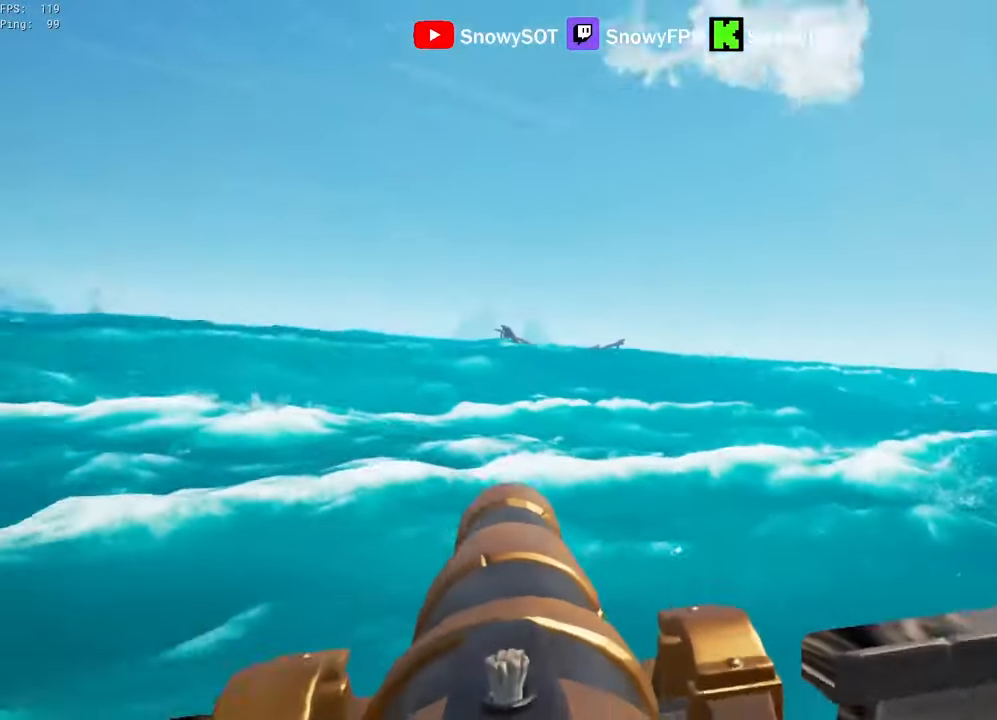
{"keys": [], "mouse": [], "mouse_move": "still", "events": [[83, "d", "down"], [183, "w", "down"], [283, "d", "up"], [466, "w", "up"]]}
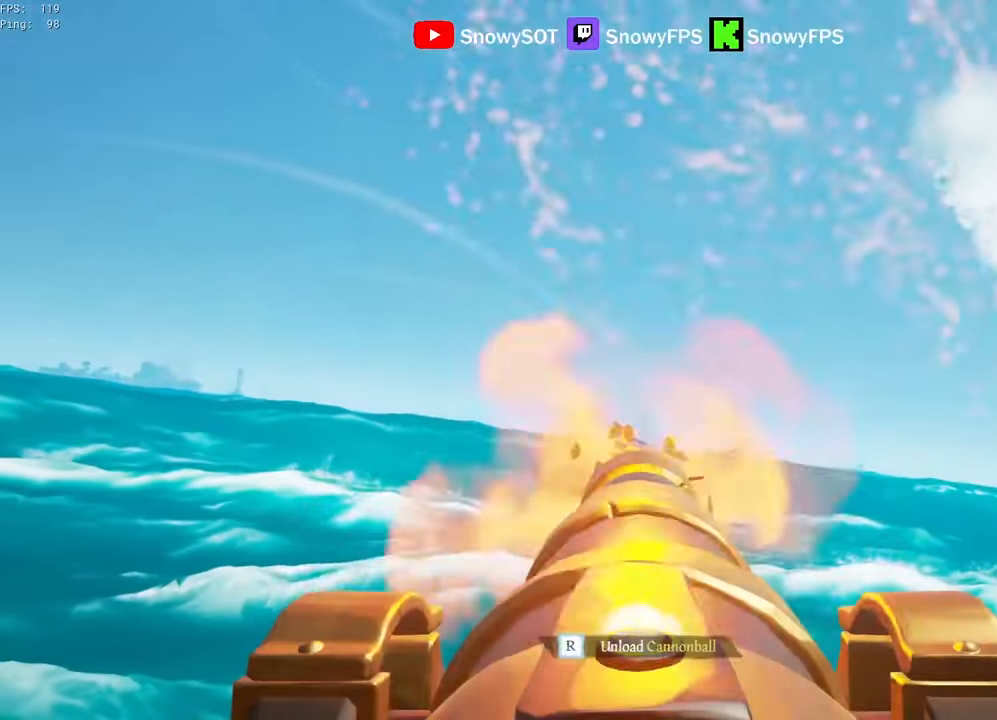
{"keys": ["s"], "mouse": [], "mouse_move": "still", "events": [[16, "mouse_left", "down"], [150, "mouse_left", "up"], [200, "r", "down"], [300, "r", "up"], [333, "s", "down"]]}
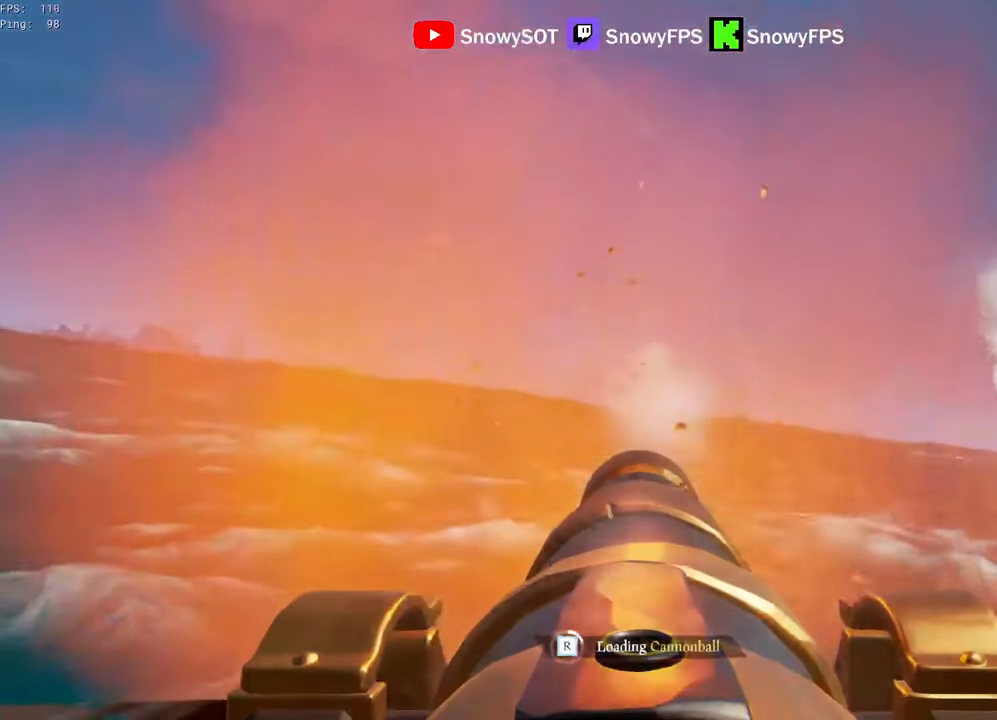
{"keys": ["s"], "mouse": ["left"], "mouse_move": "still", "events": [[116, "mouse_left", "down"], [116, "s", "up"], [216, "mouse_left", "up"], [316, "mouse_left", "down"], [400, "mouse_left", "up"], [500, "mouse_left", "down"], [500, "s", "down"]]}
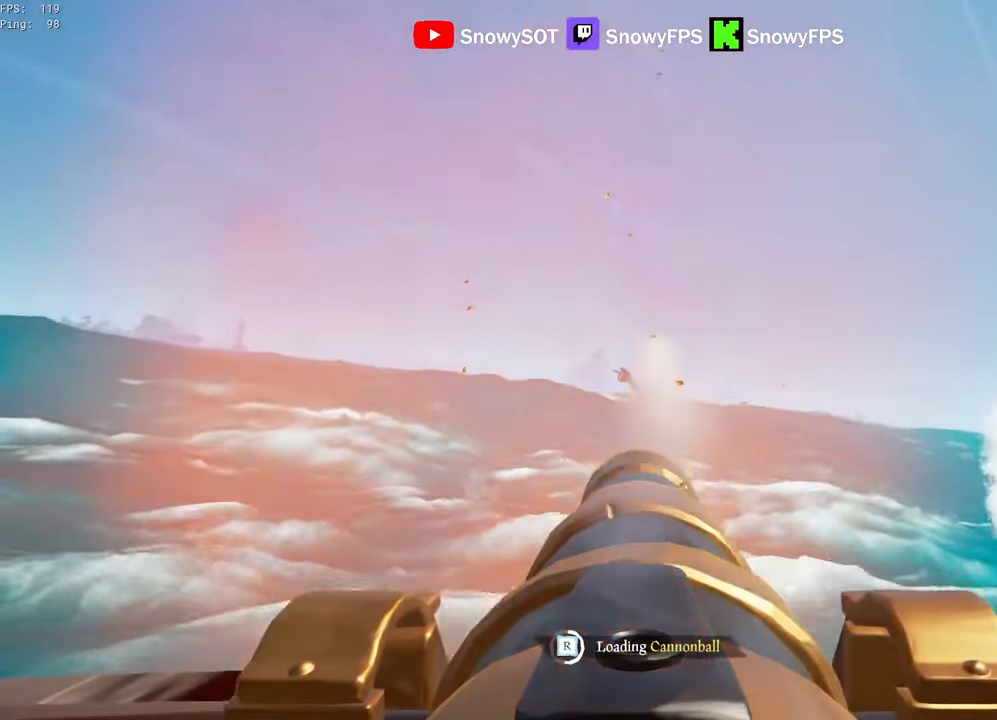
{"keys": [], "mouse": [], "mouse_move": "still", "events": [[83, "mouse_left", "up"], [83, "s", "up"], [183, "mouse_left", "down"], [233, "d", "down"], [284, "d", "up"], [284, "mouse_left", "up"], [317, "mouse_left", "down"], [467, "mouse_left", "up"]]}
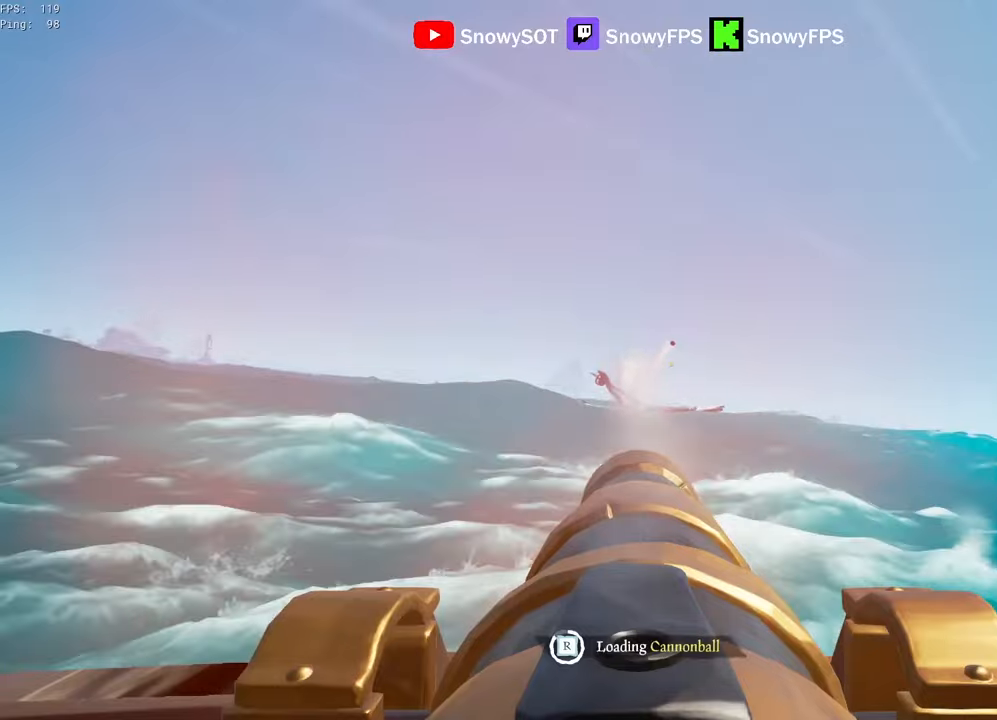
{"keys": [], "mouse": [], "mouse_move": "still", "events": [[17, "mouse_left", "down"], [150, "mouse_left", "up"], [200, "mouse_left", "down"], [334, "mouse_left", "up"]]}
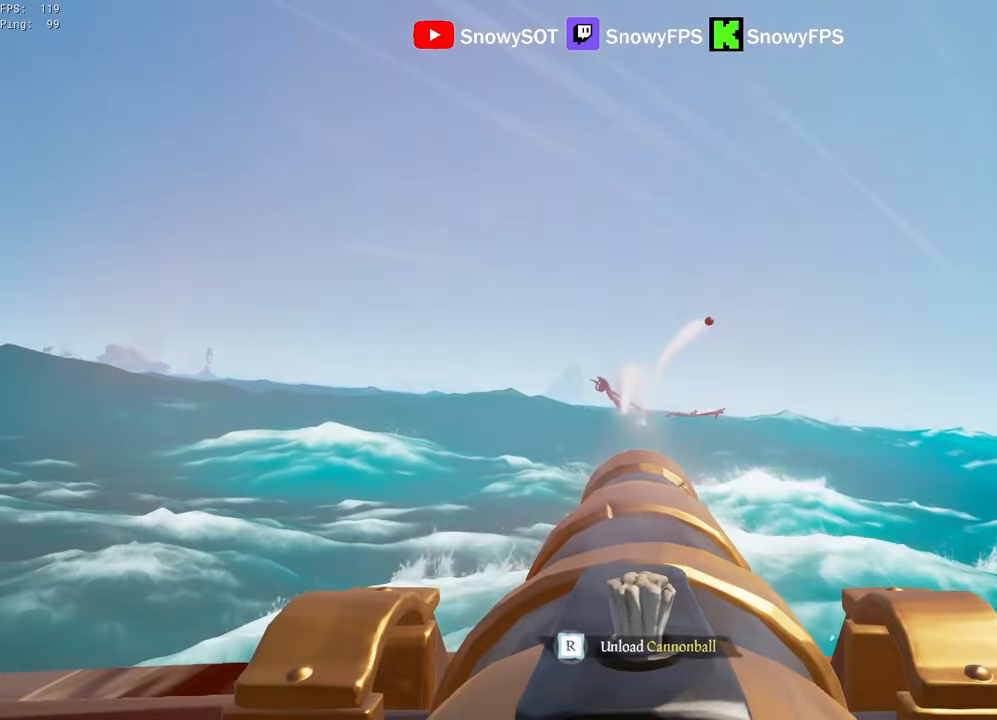
{"keys": [], "mouse": [], "mouse_move": "still", "events": [[84, "w", "down"], [267, "mouse_left", "down"], [267, "w", "up"], [400, "mouse_left", "up"], [450, "r", "down"], [500, "r", "up"]]}
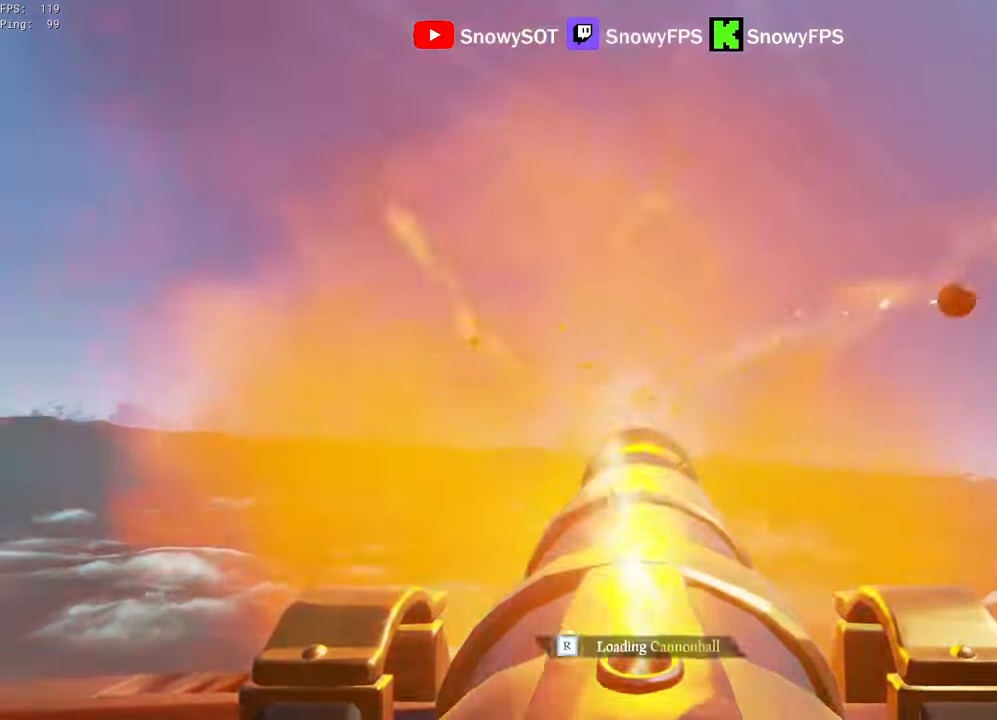
{"keys": [], "mouse": ["left"], "mouse_move": "still", "events": [[50, "s", "down"], [184, "s", "up"], [284, "mouse_left", "down"], [417, "mouse_left", "up"], [467, "mouse_left", "down"]]}
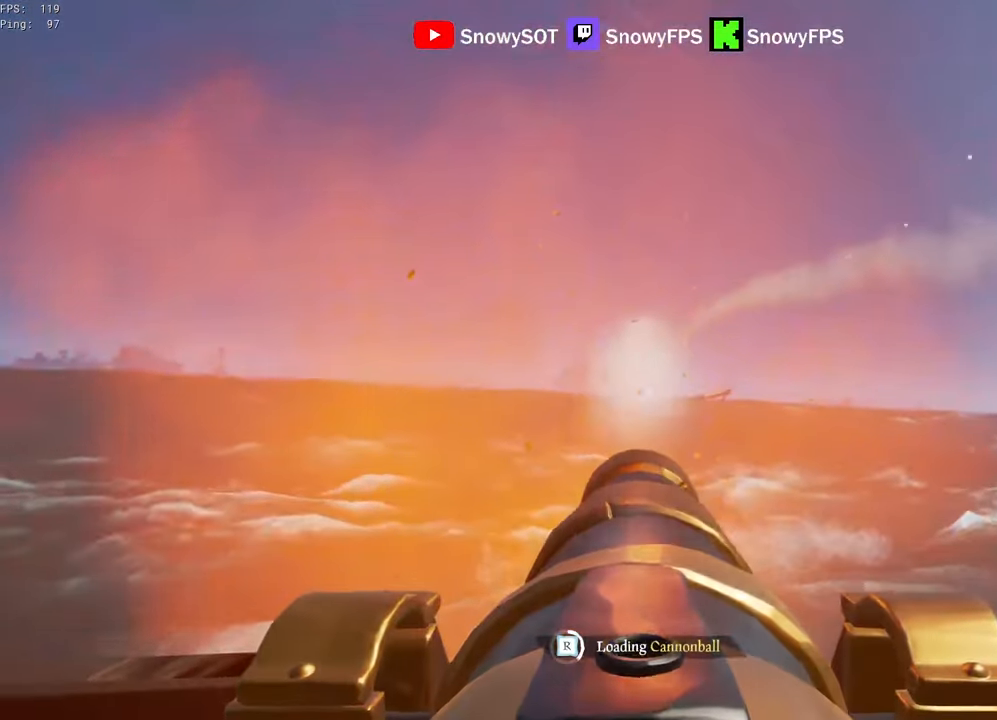
{"keys": [], "mouse": [], "mouse_move": "still", "events": [[50, "w", "down"], [100, "mouse_left", "up"], [150, "mouse_left", "down"], [200, "w", "up"], [284, "mouse_left", "up"], [384, "mouse_left", "down"], [434, "d", "down"], [484, "d", "up"], [484, "mouse_left", "up"]]}
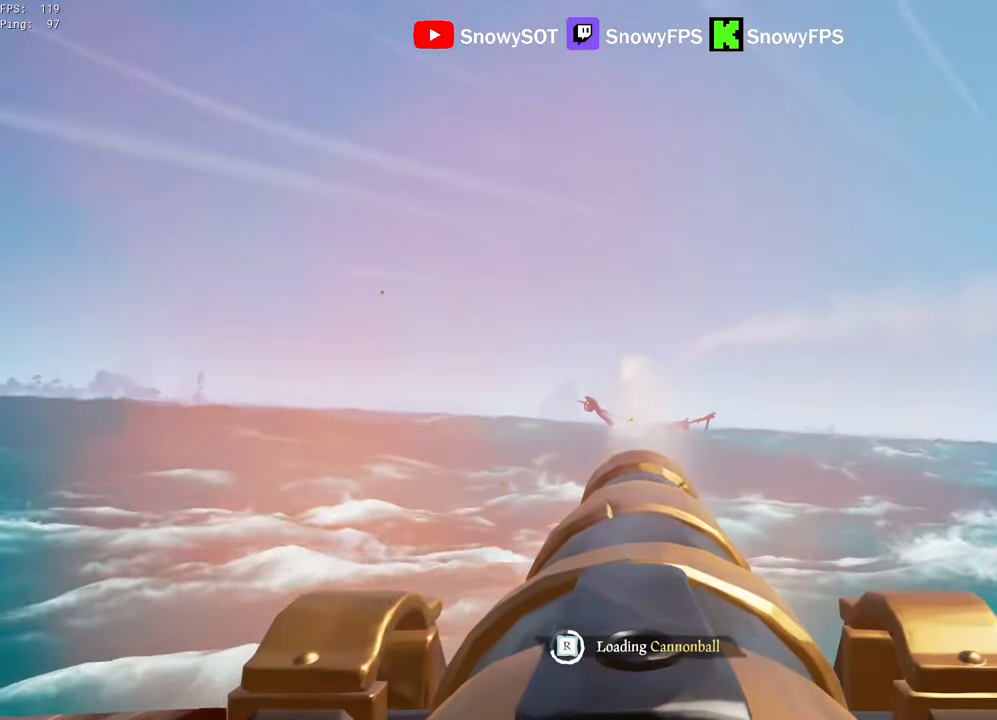
{"keys": [], "mouse": ["left"], "mouse_move": "still", "events": [[34, "mouse_left", "down"], [167, "mouse_left", "up"], [217, "mouse_left", "down"], [350, "mouse_left", "up"], [400, "mouse_left", "down"]]}
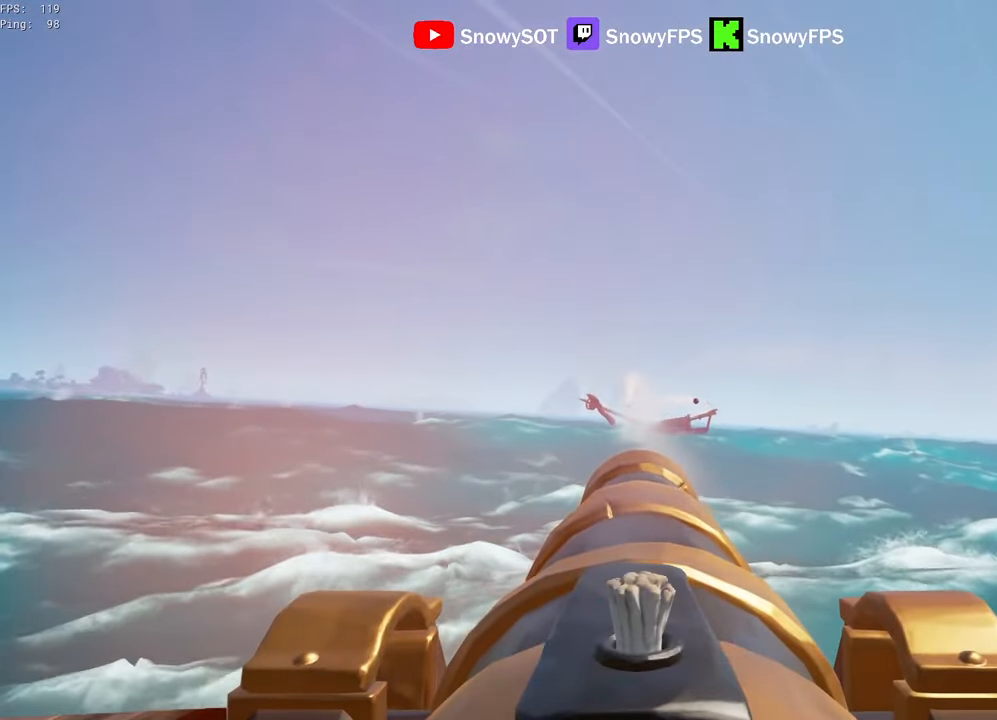
{"keys": [], "mouse": ["left"], "mouse_move": "right", "events": [[50, "mouse_left", "up"], [367, "w", "down"], [467, "mouse_left", "down"], [467, "w", "up"]]}
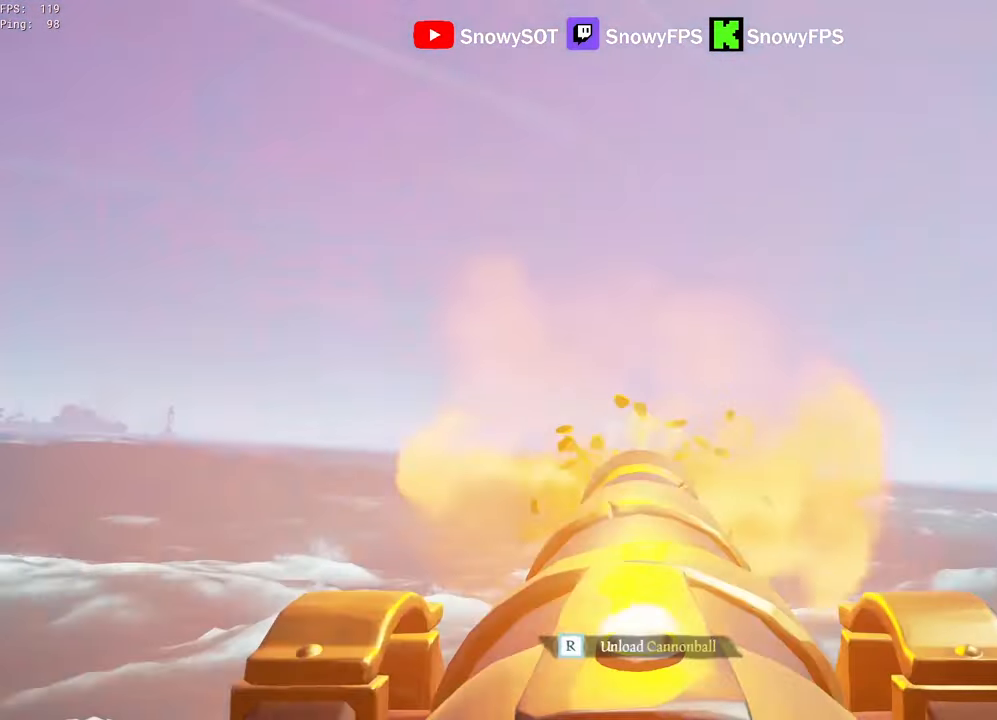
{"keys": ["a"], "mouse": [], "mouse_move": "left", "events": [[117, "mouse_left", "up"], [200, "r", "down"], [250, "r", "up"], [250, "s", "down"], [384, "a", "down"], [384, "f", "down"], [384, "s", "up"], [434, "f", "up"]]}
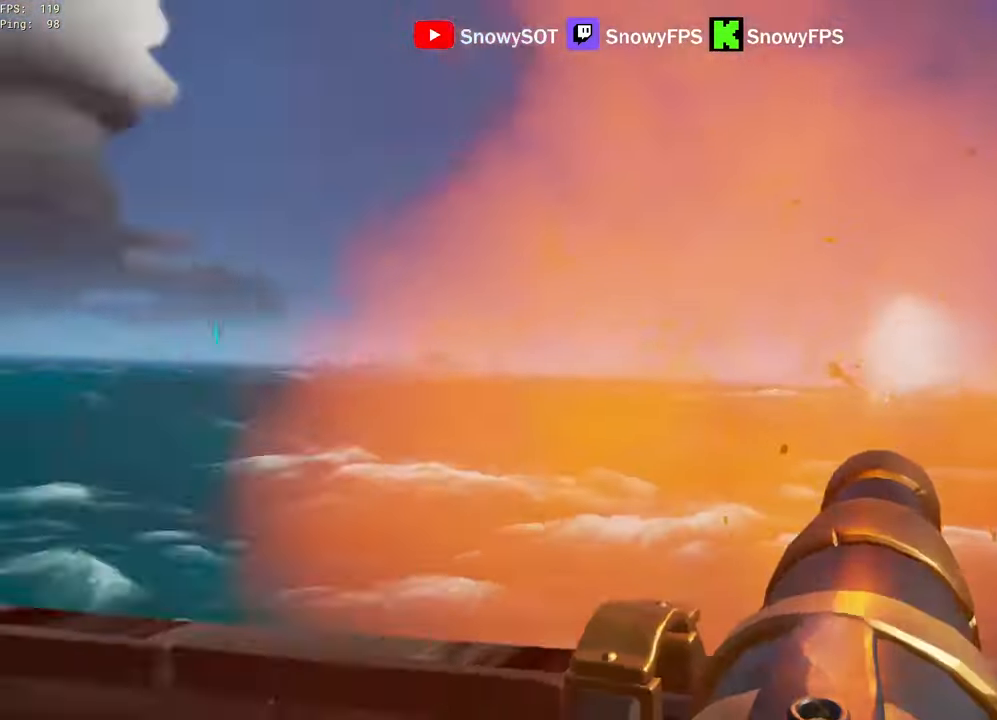
{"keys": ["a", "w"], "mouse": [], "mouse_move": "still", "events": [[34, "w", "down"], [84, "a", "up"], [350, "a", "down"]]}
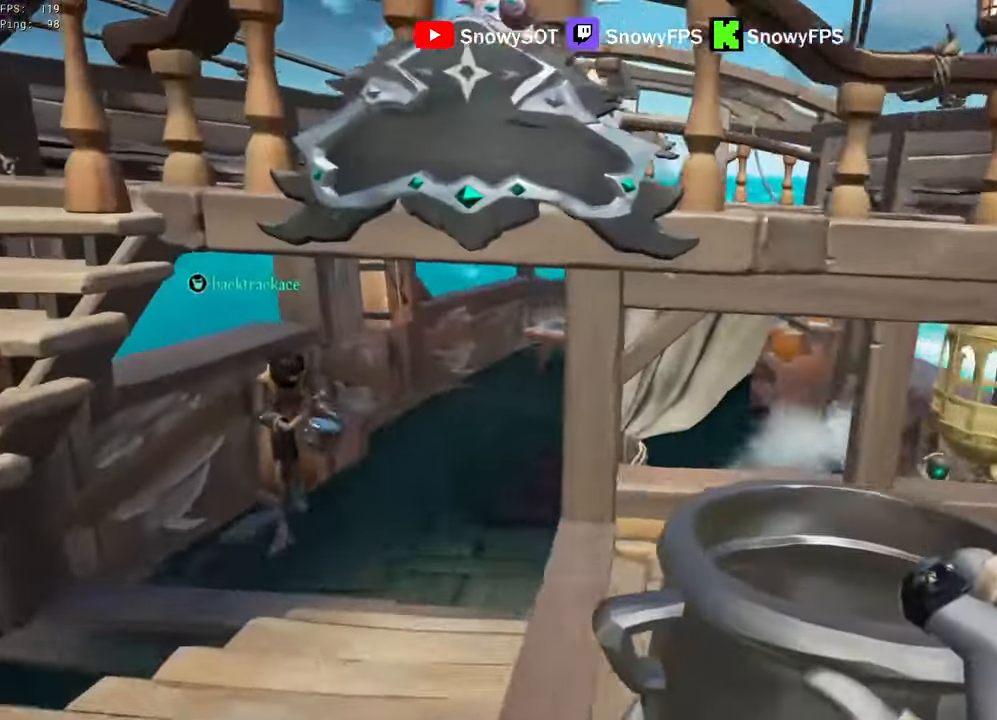
{"keys": ["a"], "mouse": ["left"], "mouse_move": "down-right", "events": [[134, "mouse_left", "down"], [234, "a", "up"], [367, "a", "down"], [417, "mouse_left", "up"], [467, "mouse_left", "down"], [467, "w", "up"]]}
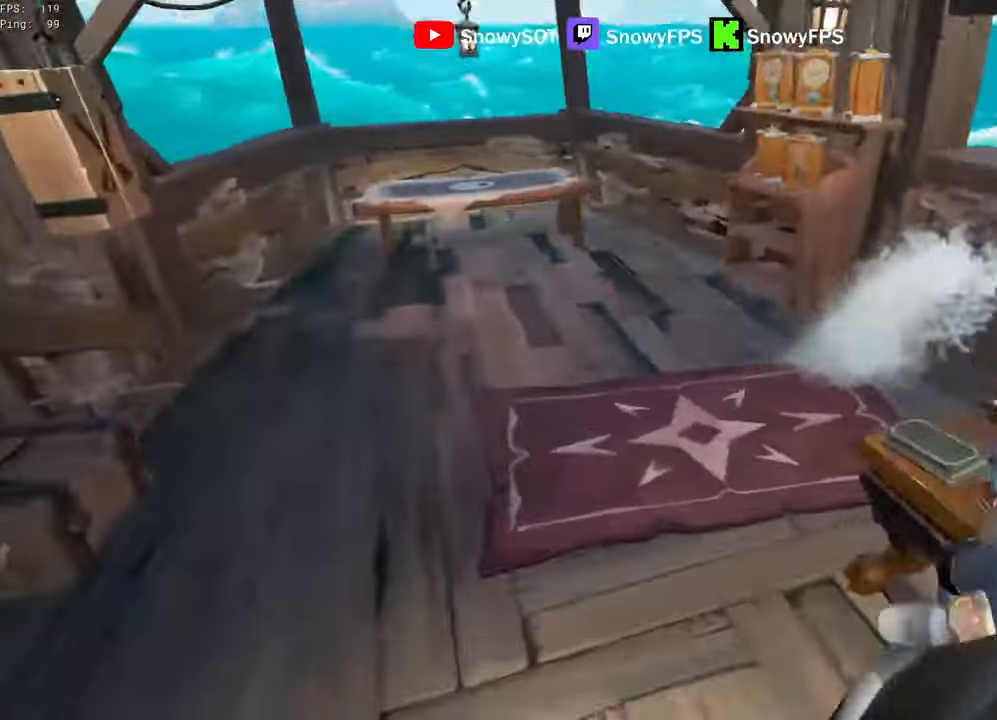
{"keys": ["w"], "mouse": [], "mouse_move": "right", "events": [[100, "mouse_left", "up"], [100, "s", "down"], [150, "mouse_left", "down"], [200, "a", "up"], [250, "d", "down"], [250, "s", "up"], [334, "w", "down"], [384, "d", "up"], [434, "mouse_left", "up"]]}
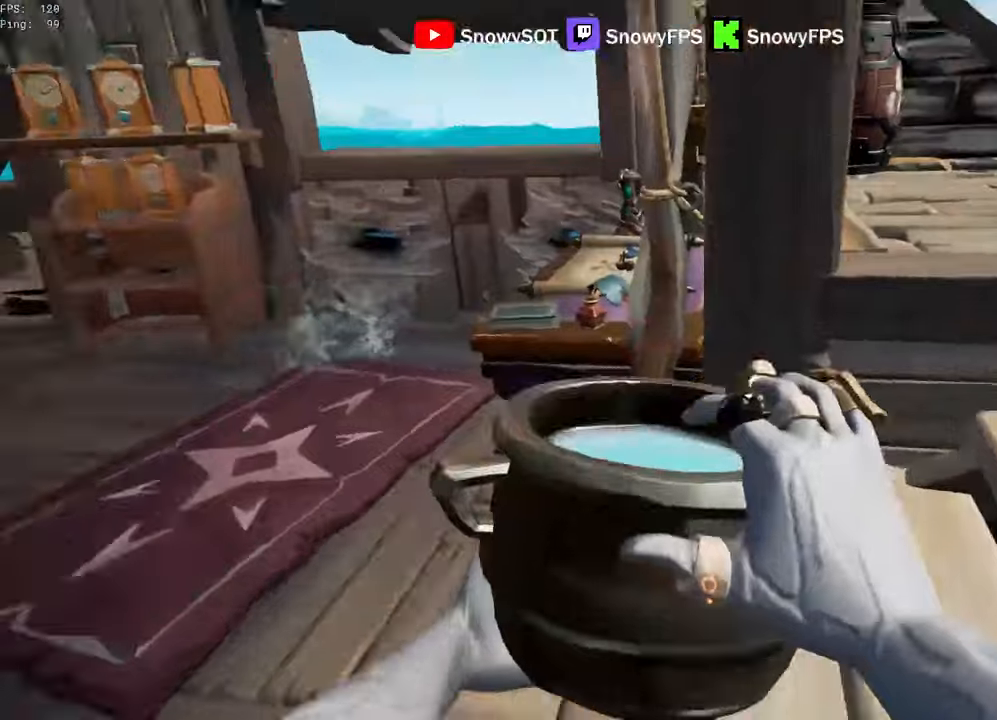
{"keys": ["shift", "w"], "mouse": [], "mouse_move": "still", "events": [[167, "shift", "down"], [267, "d", "down"], [350, "d", "up"]]}
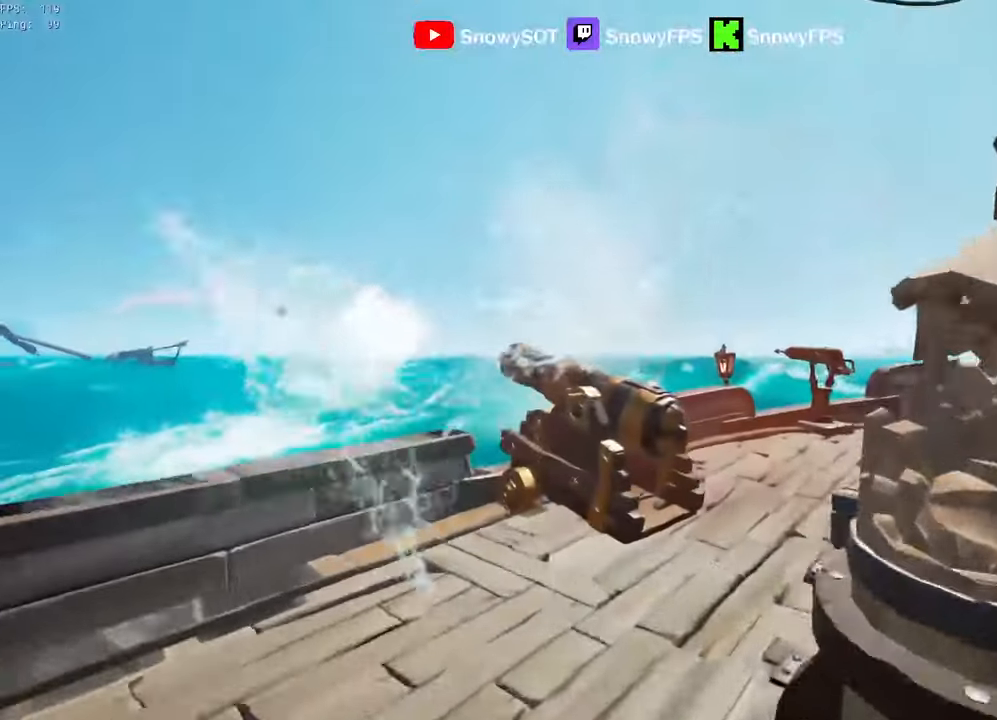
{"keys": [], "mouse": [], "mouse_move": "left", "events": [[134, "d", "down"], [284, "d", "up"], [317, "shift", "up"], [317, "w", "up"], [367, "f", "down"], [417, "f", "up"]]}
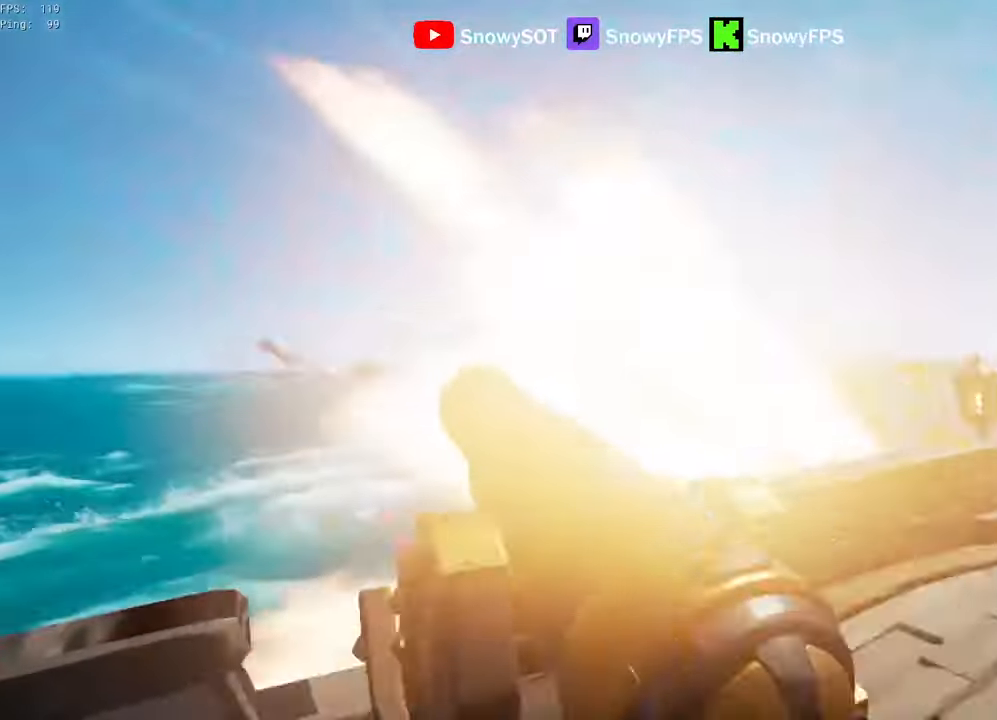
{"keys": [], "mouse": [], "mouse_move": "still", "events": [[17, "s", "down"], [250, "r", "down"], [300, "r", "up"], [484, "s", "up"]]}
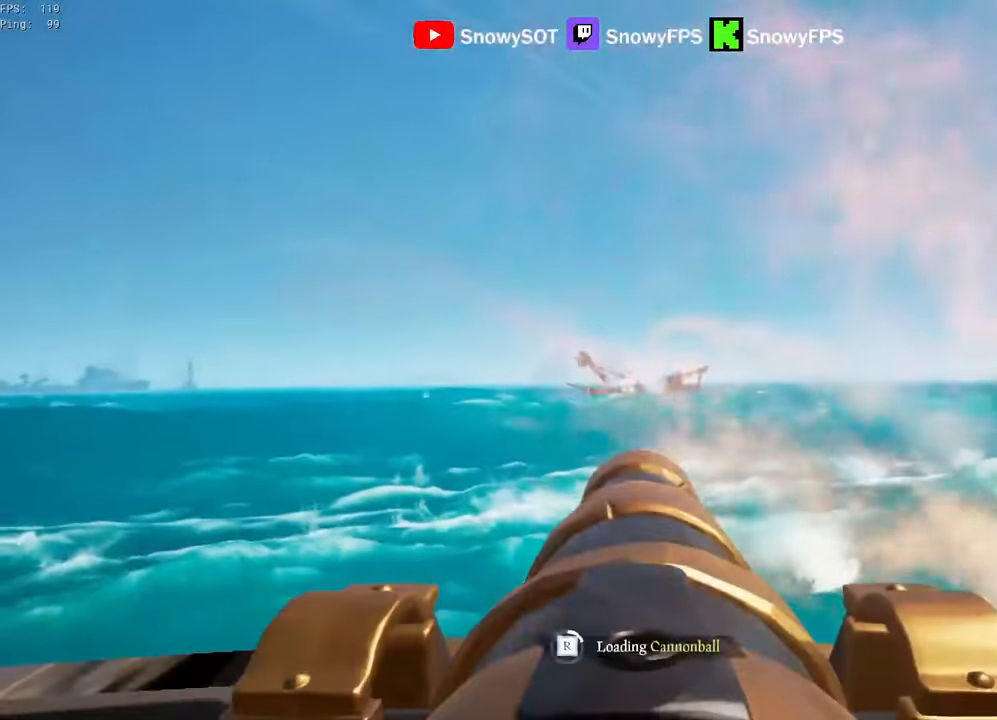
{"keys": [], "mouse": ["left"], "mouse_move": "still", "events": [[84, "mouse_left", "down"], [167, "mouse_left", "up"], [217, "mouse_left", "down"], [267, "w", "down"], [350, "mouse_left", "up"], [400, "mouse_left", "down"], [400, "w", "up"]]}
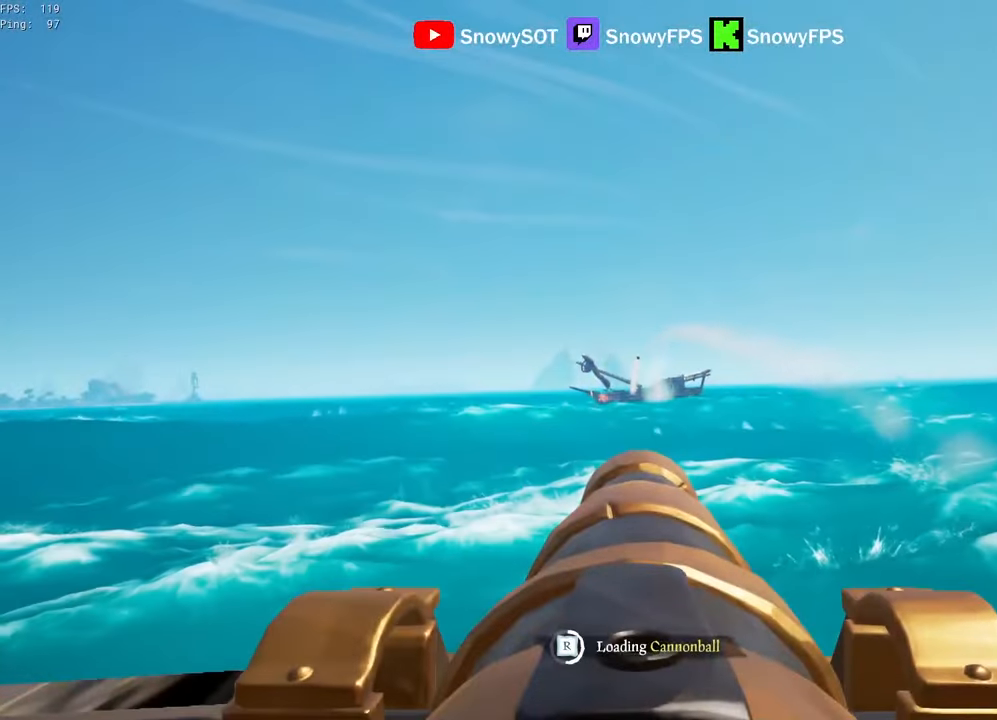
{"keys": [], "mouse": [], "mouse_move": "left", "events": [[50, "mouse_left", "up"], [84, "mouse_left", "down"], [234, "mouse_left", "up"], [284, "mouse_left", "down"], [367, "mouse_left", "up"]]}
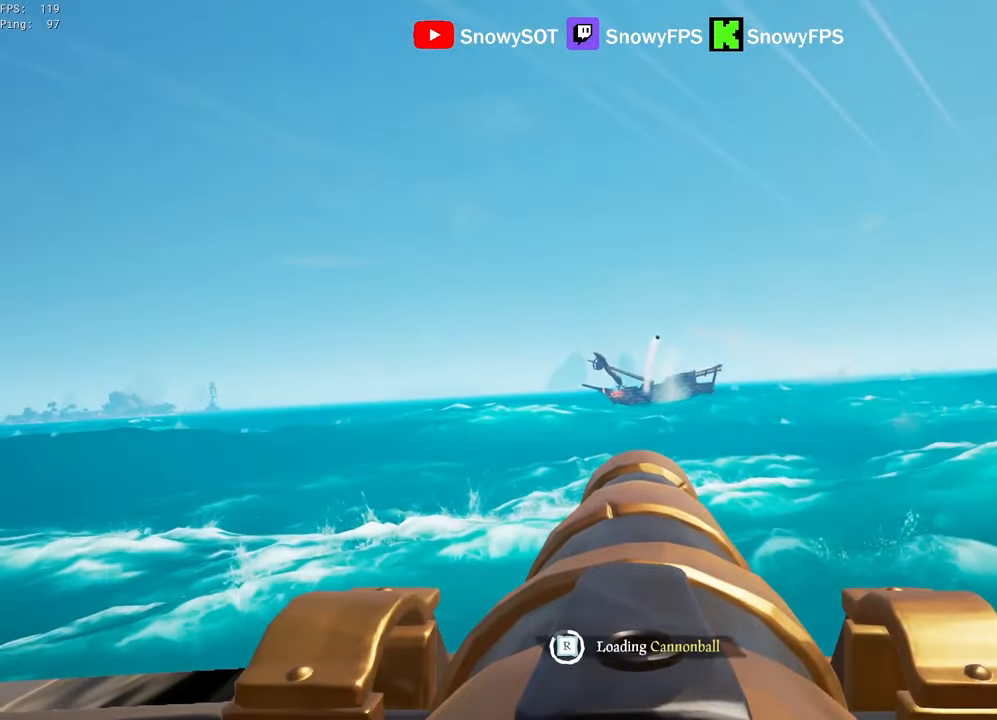
{"keys": [], "mouse": ["left"], "mouse_move": "still", "events": [[250, "w", "down"], [334, "w", "up"], [384, "mouse_left", "down"]]}
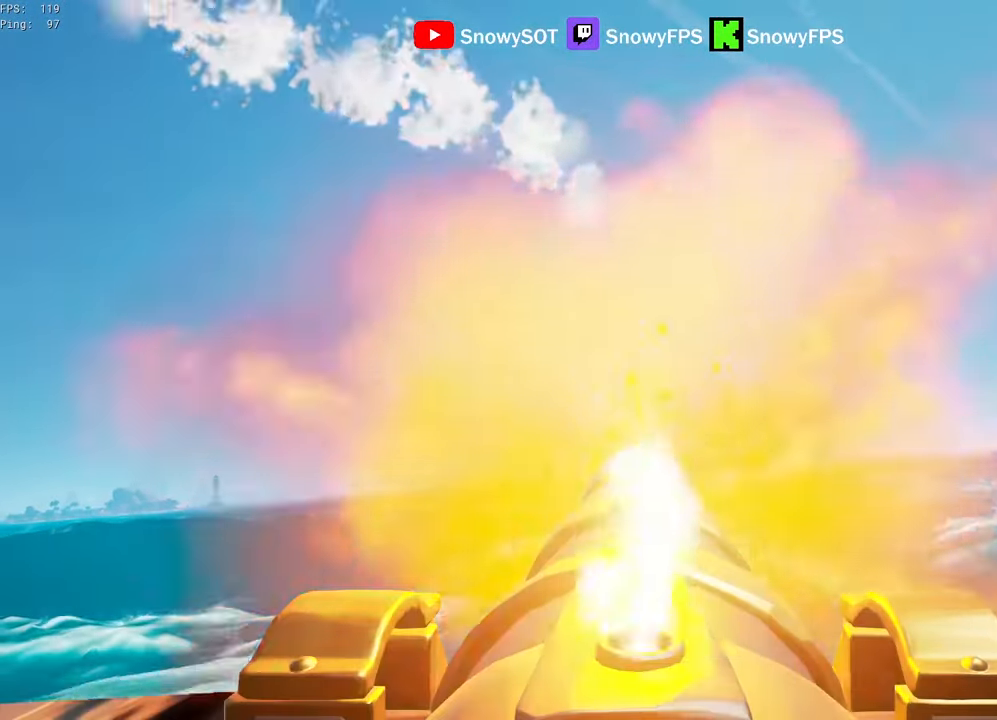
{"keys": [], "mouse": ["left"], "mouse_move": "still", "events": [[34, "mouse_left", "up"], [67, "r", "down"], [117, "r", "up"], [117, "s", "down"], [317, "mouse_left", "down"], [400, "mouse_left", "up"], [450, "s", "up"], [500, "mouse_left", "down"]]}
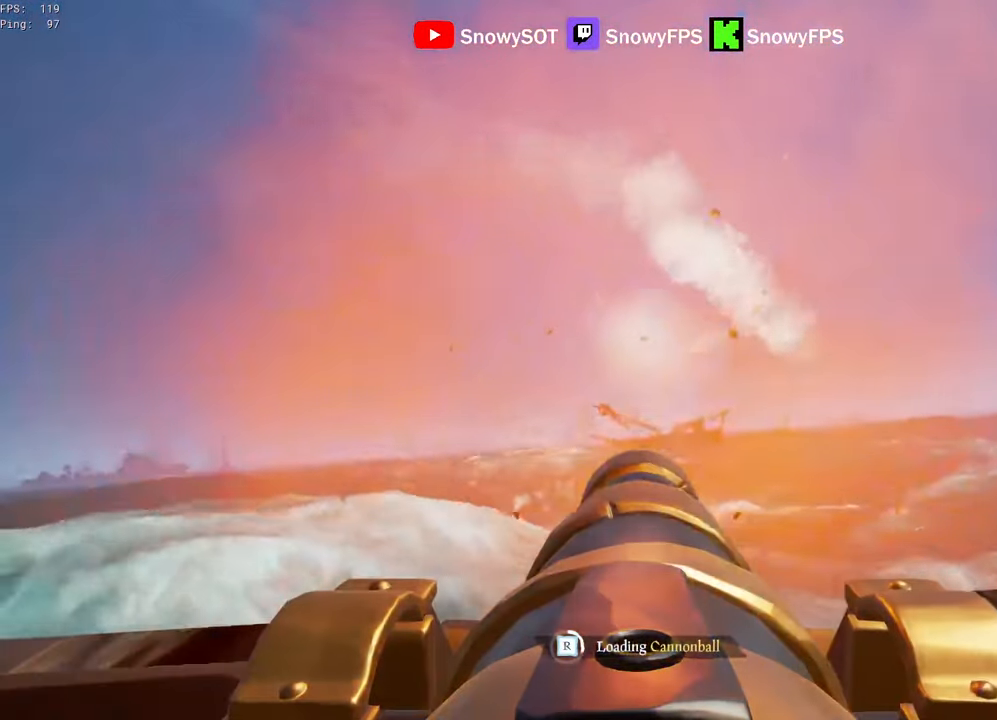
{"keys": ["s"], "mouse": [], "mouse_move": "still", "events": [[84, "mouse_left", "up"], [134, "mouse_left", "down"], [134, "s", "down"], [284, "mouse_left", "up"], [284, "s", "up"], [334, "mouse_left", "down"], [467, "mouse_left", "up"], [467, "s", "down"]]}
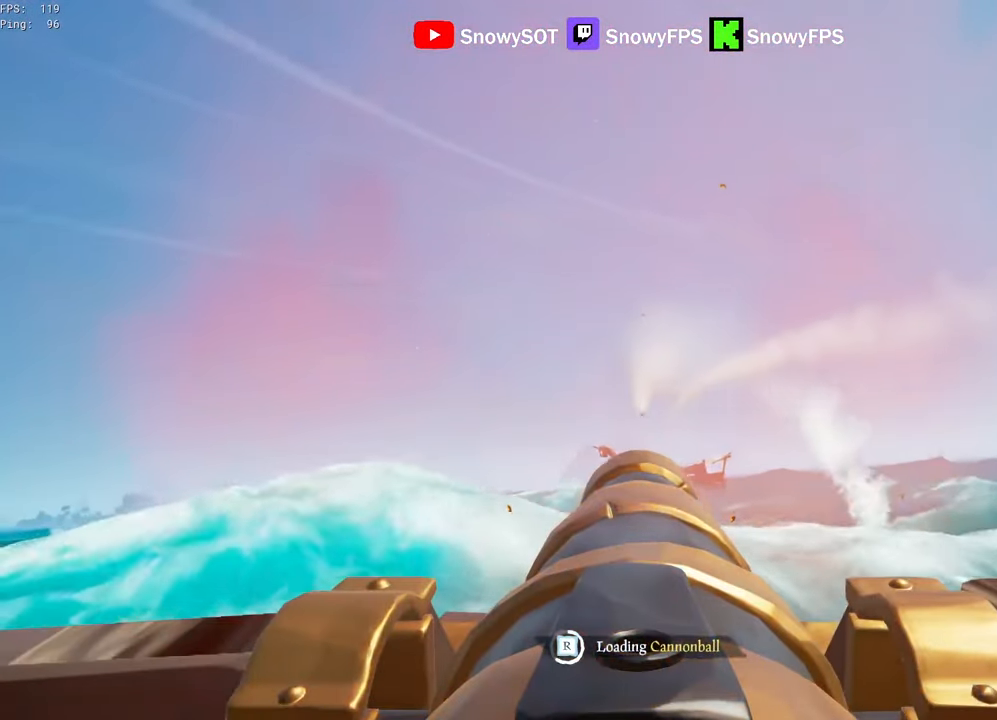
{"keys": [], "mouse": [], "mouse_move": "still", "events": [[17, "mouse_left", "down"], [100, "s", "up"], [150, "mouse_left", "up"], [200, "mouse_left", "down"], [334, "mouse_left", "up"]]}
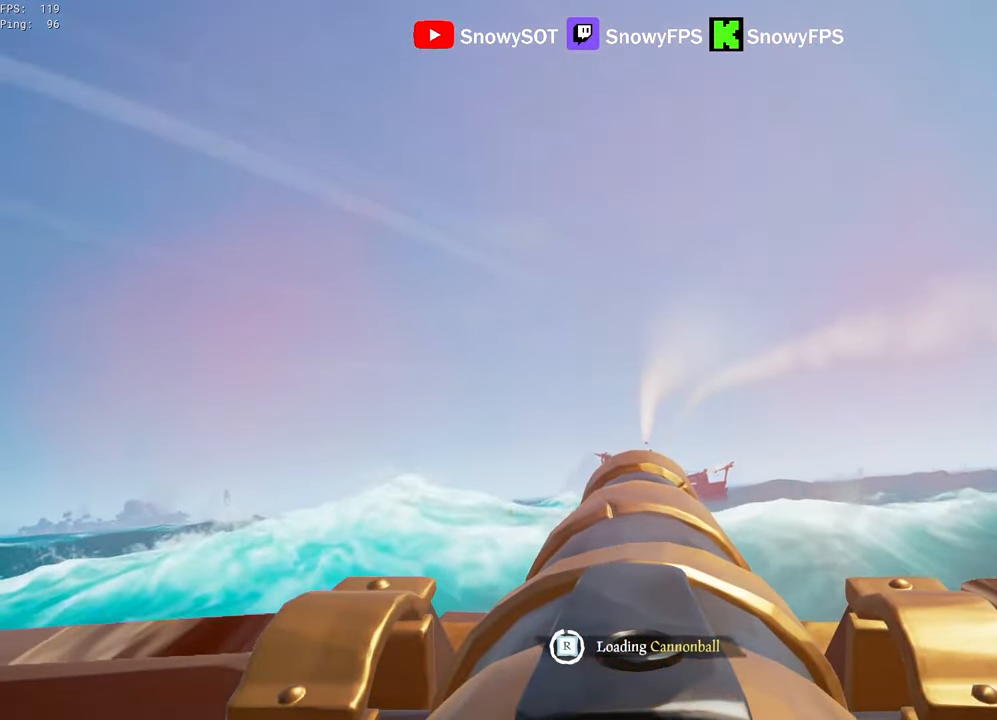
{"keys": ["w"], "mouse": [], "mouse_move": "still", "events": [[400, "w", "down"]]}
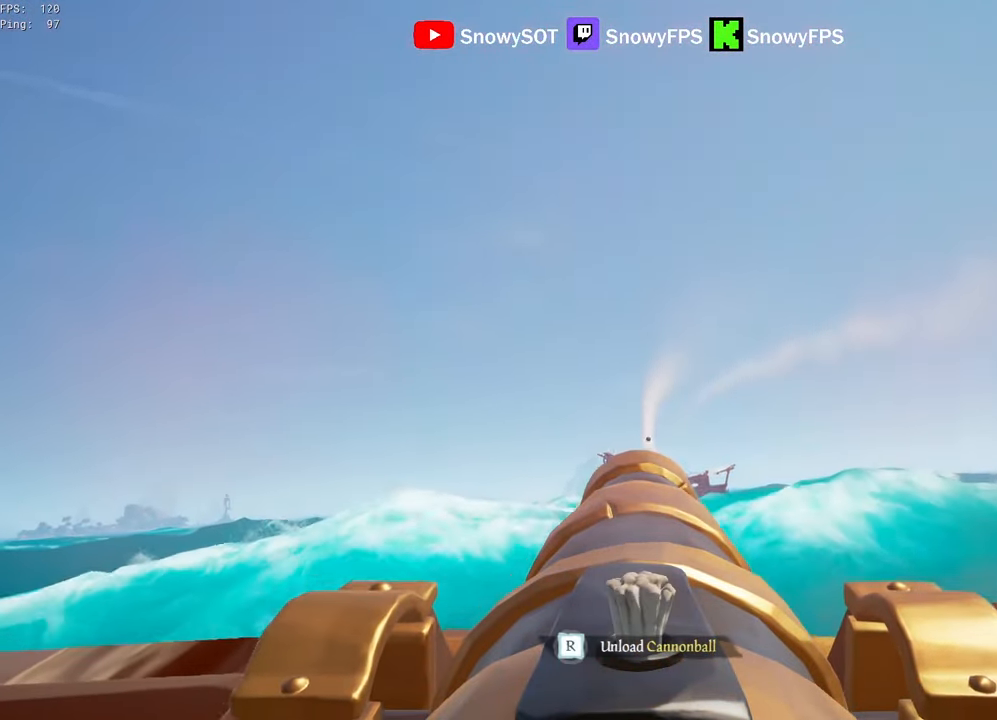
{"keys": [], "mouse": [], "mouse_move": "still", "events": [[84, "mouse_left", "down"], [84, "w", "up"], [234, "mouse_left", "up"], [234, "r", "down"], [284, "r", "up"], [367, "s", "down"], [467, "s", "up"]]}
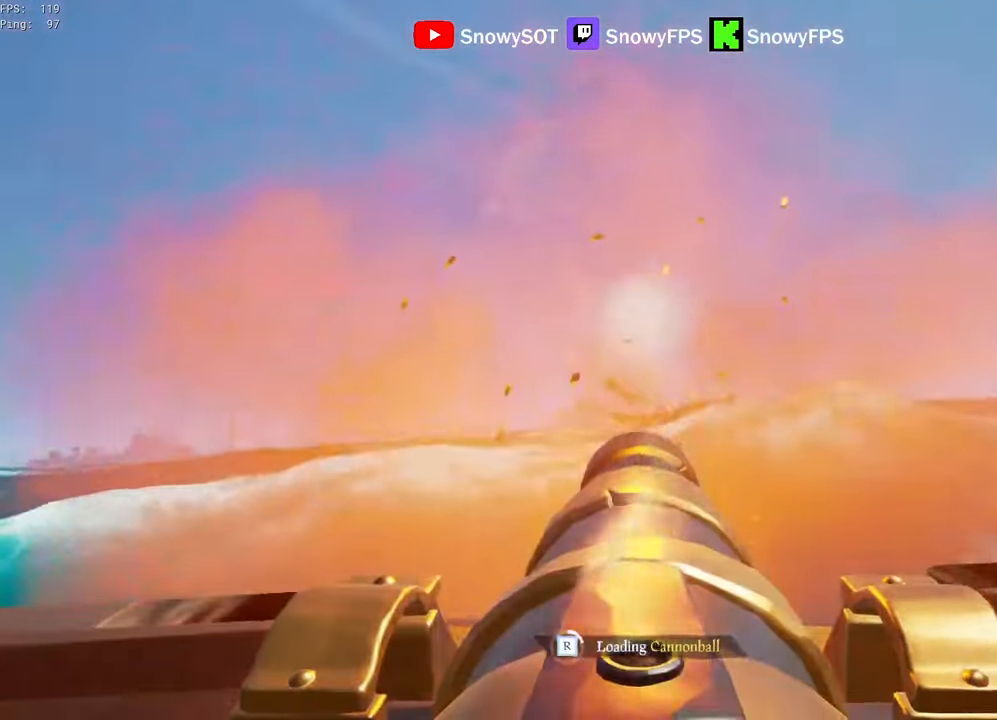
{"keys": ["d", "s"], "mouse": [], "mouse_move": "still", "events": [[17, "f", "down"], [67, "f", "up"], [100, "s", "down"], [250, "d", "down"]]}